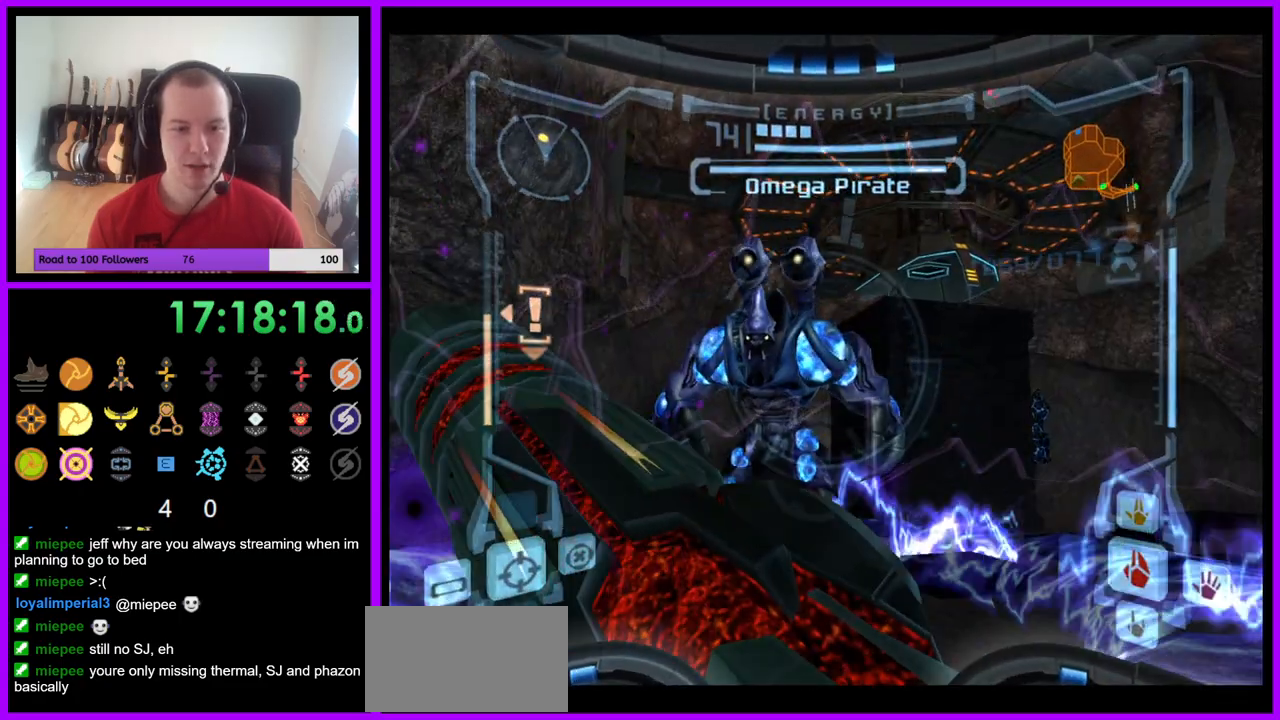
Gameplay with a controller (Nintendo layout); each line is a JSON object with the inputs held at the frame after it. "events" lists button and stick changes between this image and that frame as [ms after this image, input, new state], when the widget could be followed in between. Not read: L3 R3 Z.
{"buttons": ["A", "L1"], "left_stick": "up", "right_stick": "center", "events": [[383, "left_stick", "up-right"], [483, "A", "down"], [483, "left_stick", "up"]]}
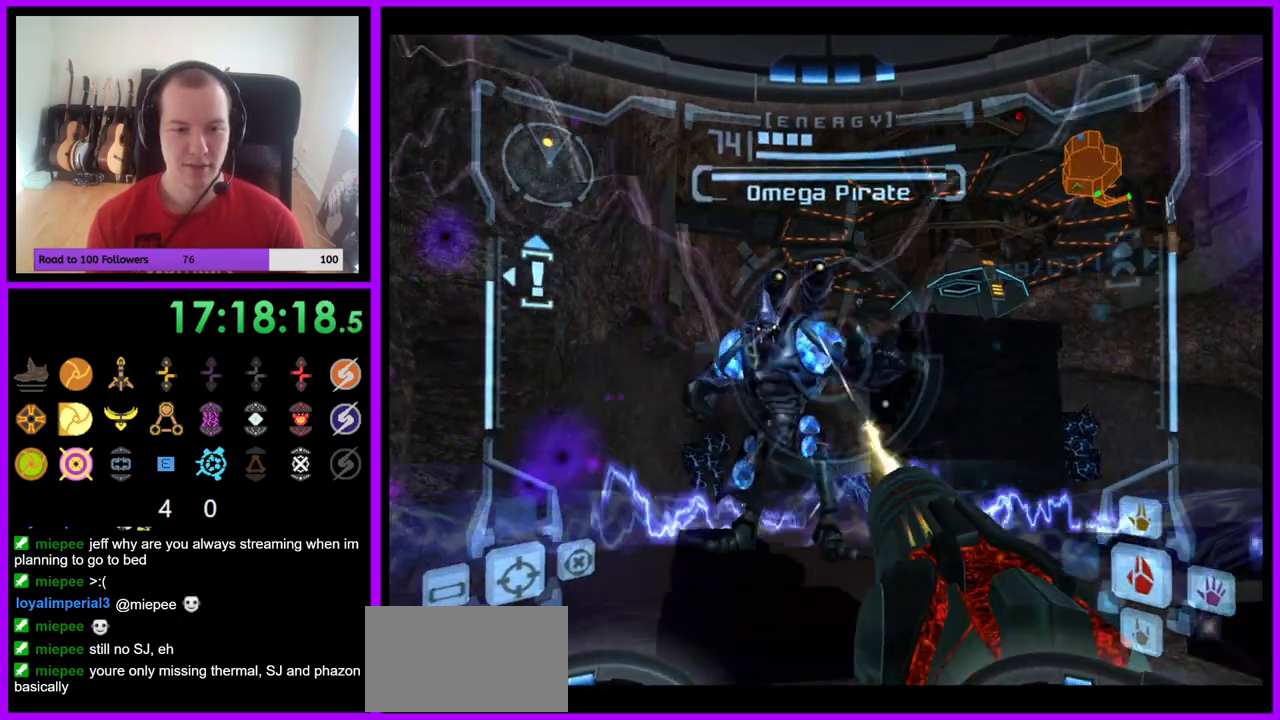
{"buttons": ["A", "B", "L1"], "left_stick": "center", "right_stick": "center", "events": [[300, "left_stick", "center"], [483, "B", "down"]]}
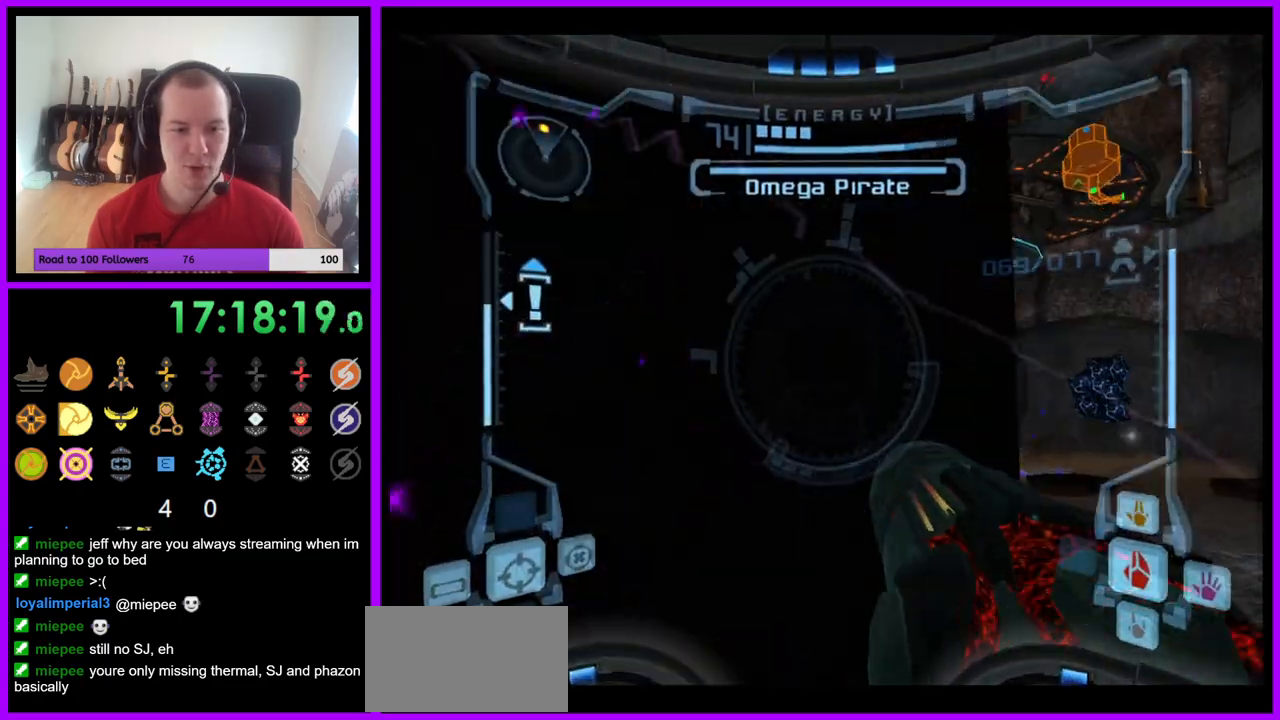
{"buttons": ["A", "L1"], "left_stick": "up-right", "right_stick": "center", "events": [[133, "B", "up"], [183, "left_stick", "up"], [367, "left_stick", "up-right"]]}
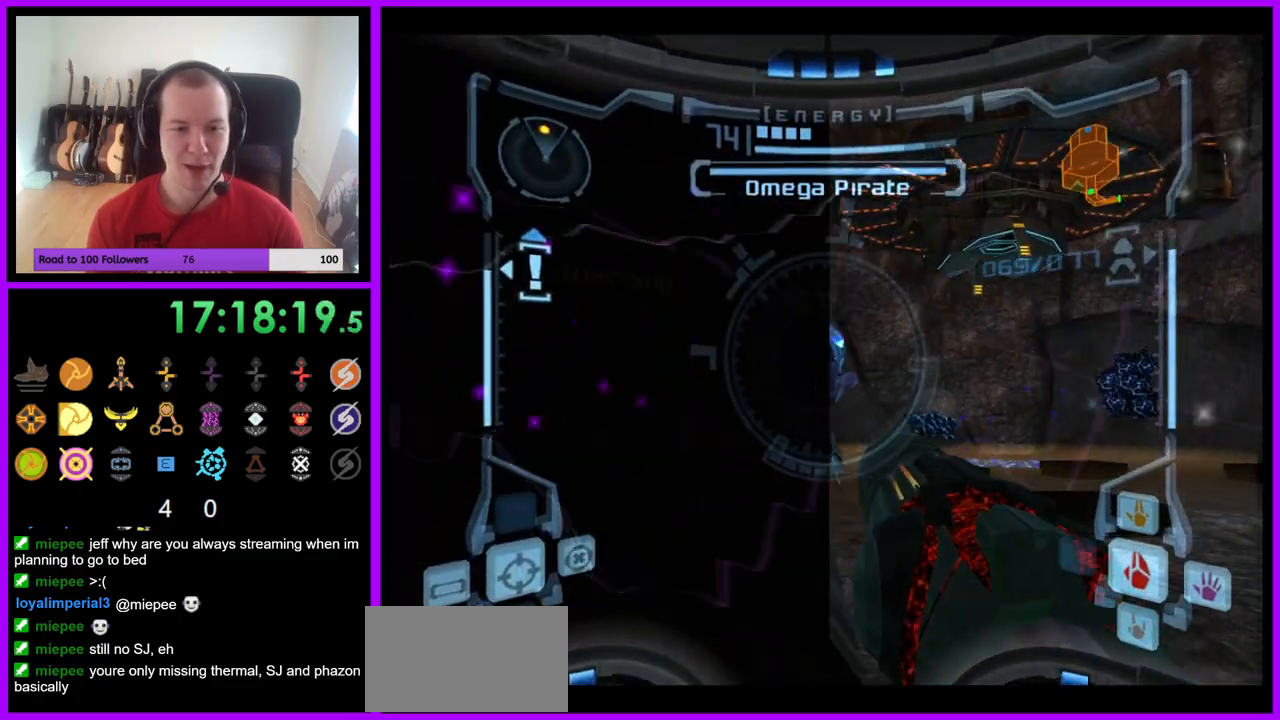
{"buttons": ["A", "L1"], "left_stick": "up-right", "right_stick": "center", "events": [[200, "B", "down"], [383, "B", "up"]]}
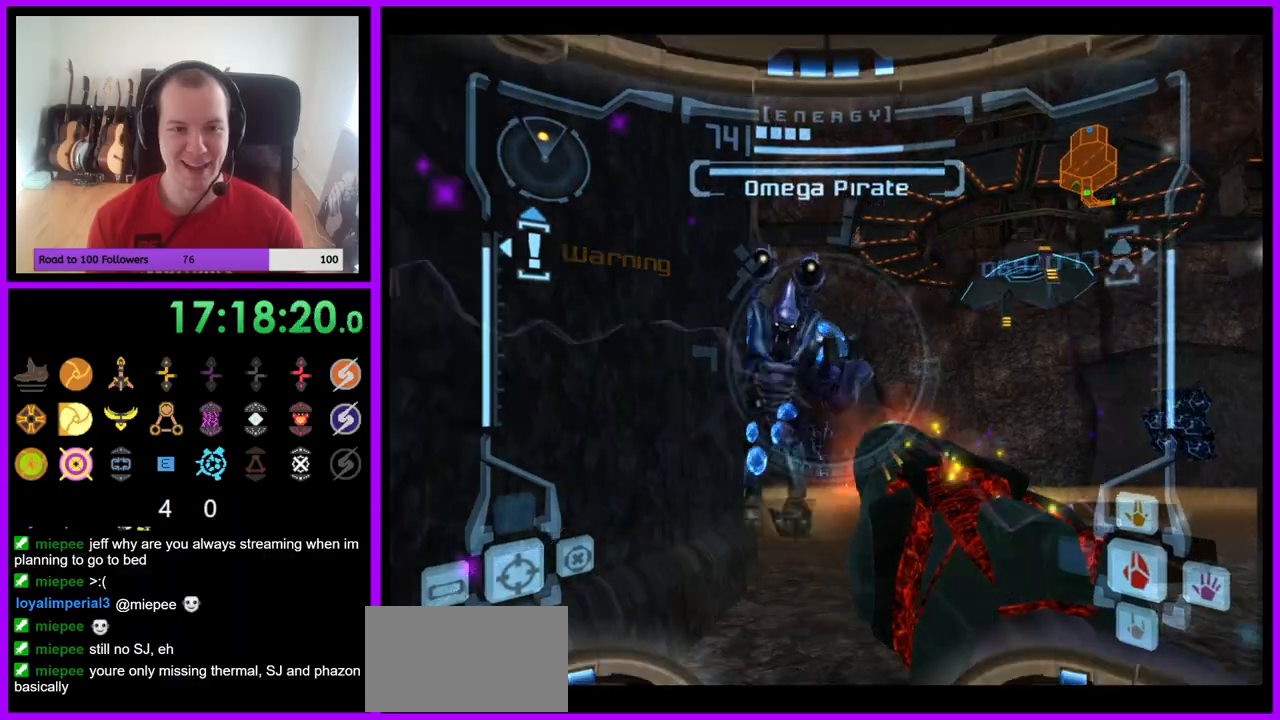
{"buttons": ["A", "L1"], "left_stick": "right", "right_stick": "center", "events": [[450, "left_stick", "right"]]}
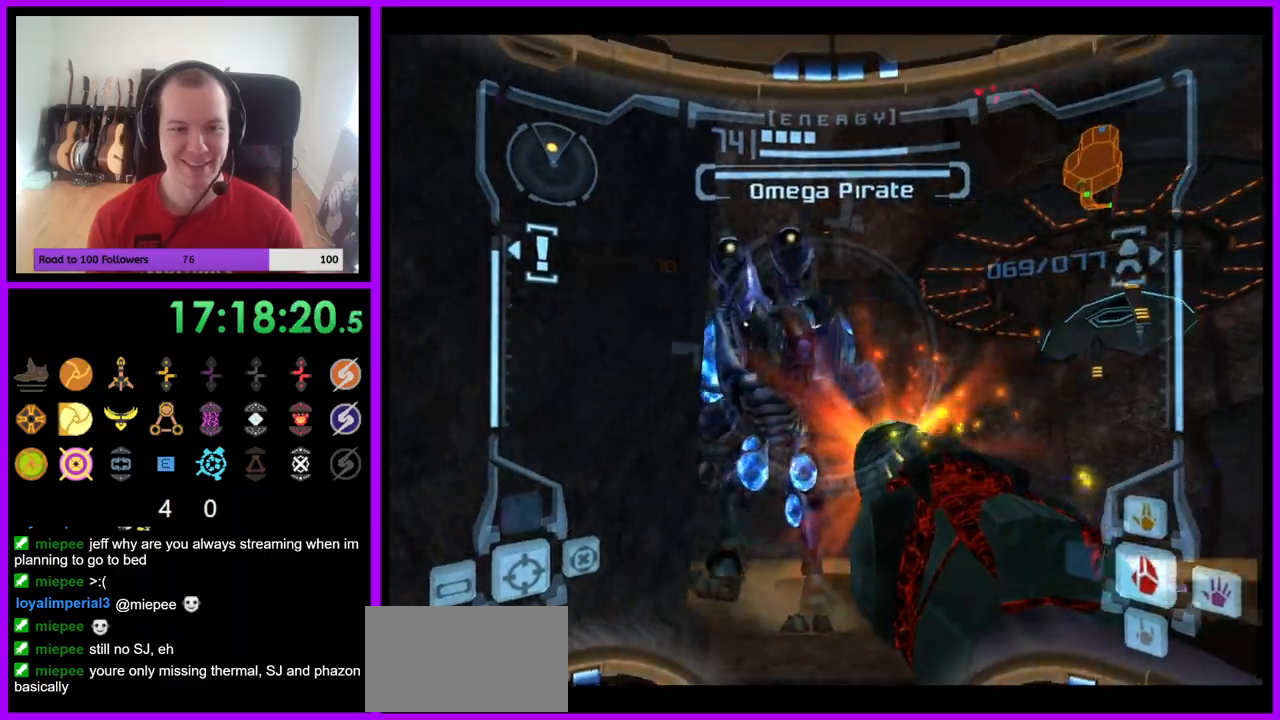
{"buttons": ["A", "L1"], "left_stick": "down-right", "right_stick": "center"}
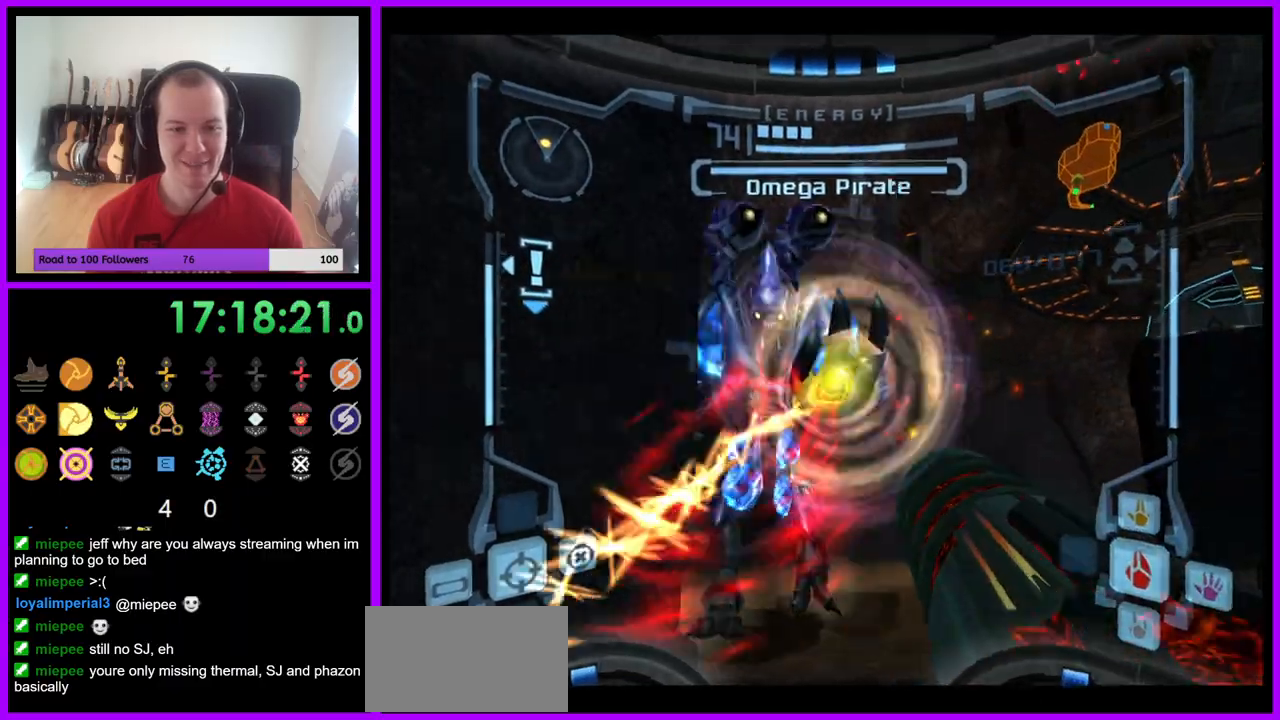
{"buttons": ["A", "L1"], "left_stick": "down-right", "right_stick": "center", "events": []}
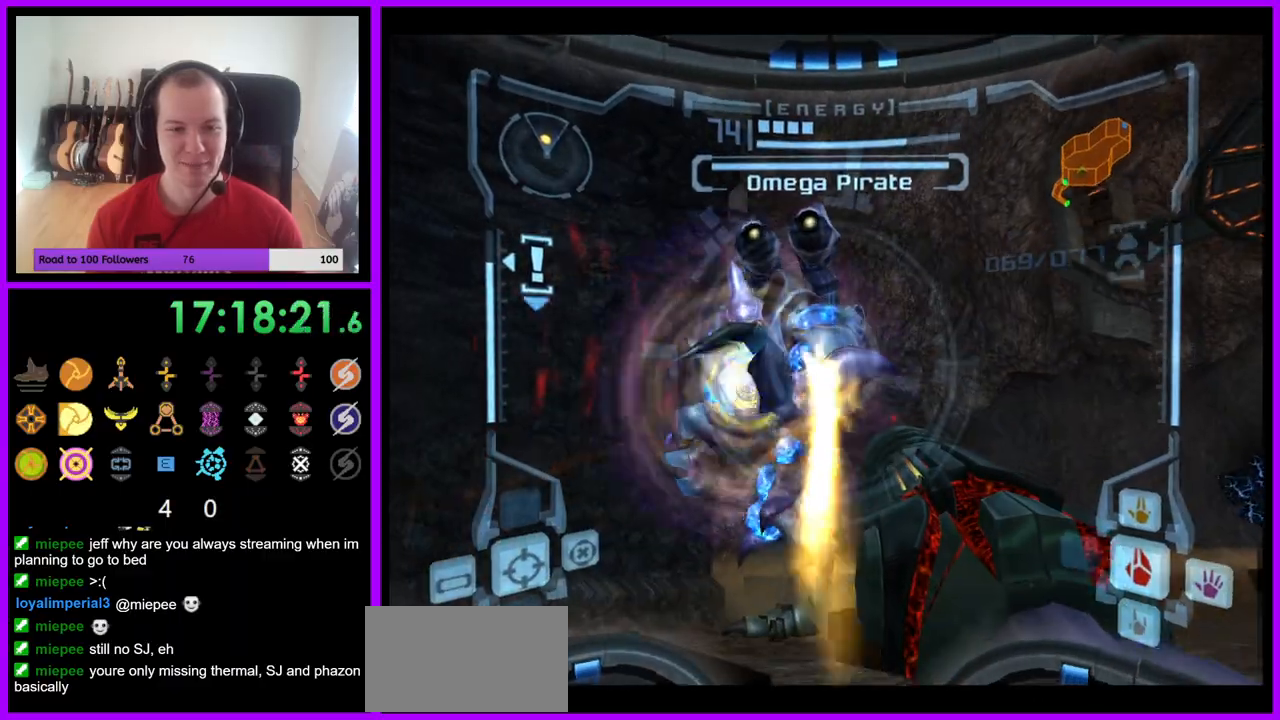
{"buttons": ["A", "L1"], "left_stick": "down-right", "right_stick": "center", "events": [[83, "B", "down"], [217, "B", "up"]]}
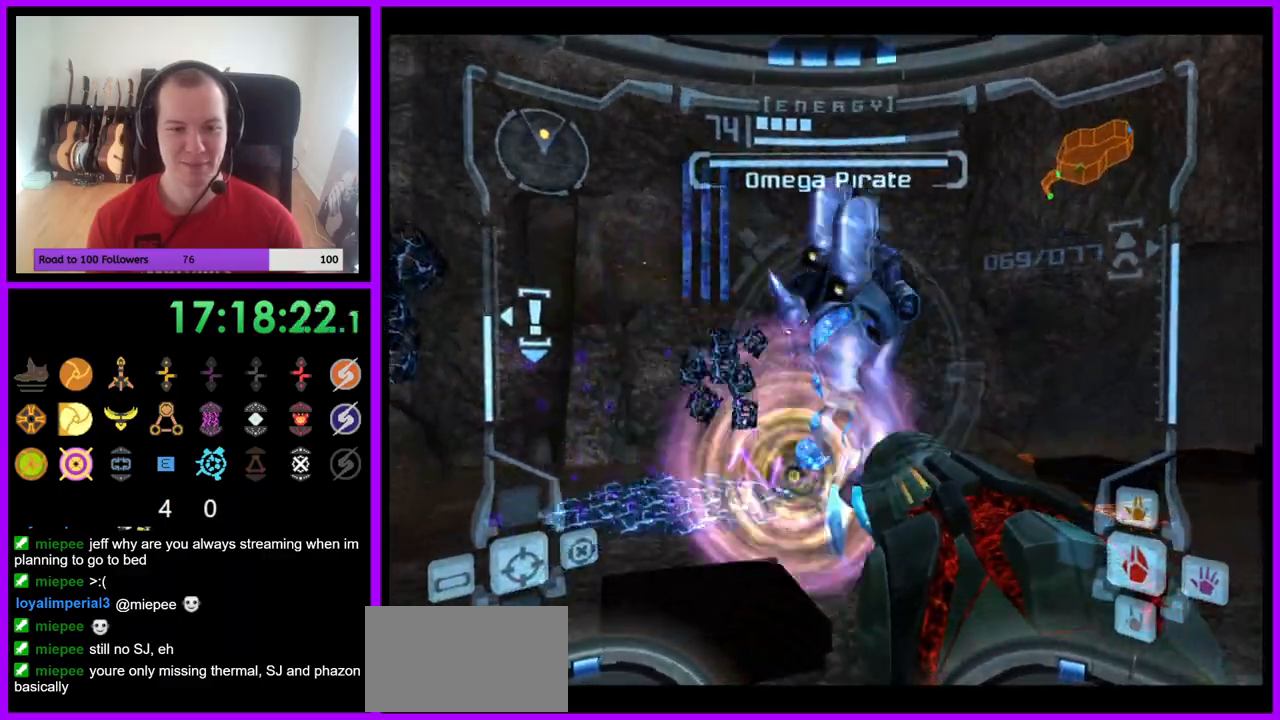
{"buttons": ["A", "L1"], "left_stick": "down-right", "right_stick": "center", "events": []}
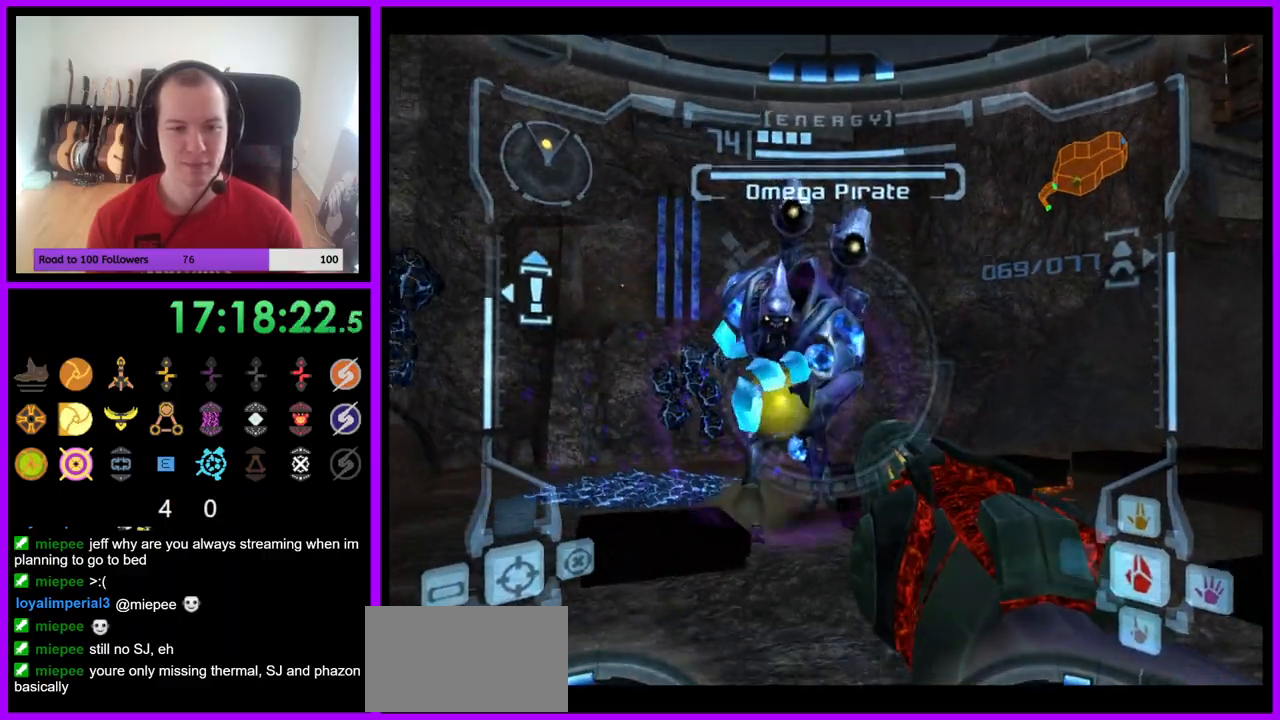
{"buttons": ["A", "L1"], "left_stick": "down-right", "right_stick": "center", "events": []}
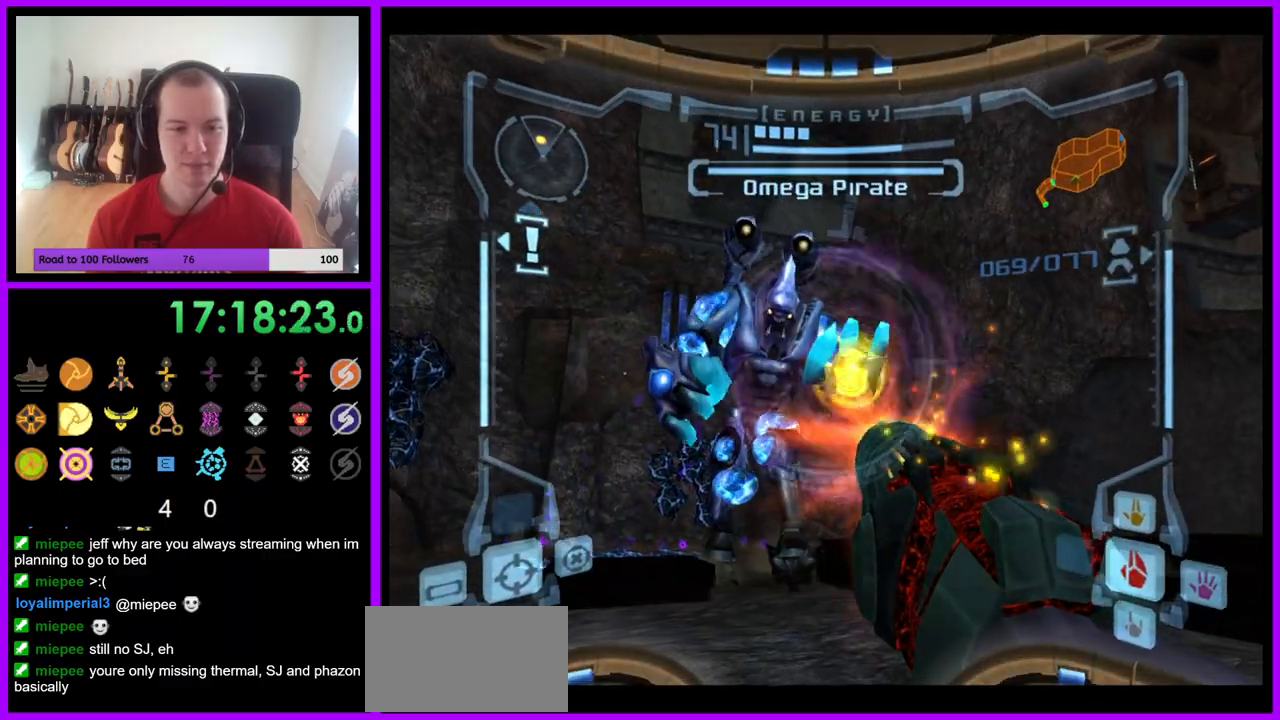
{"buttons": ["A", "L1"], "left_stick": "right", "right_stick": "center", "events": [[267, "B", "down"], [317, "left_stick", "right"], [417, "B", "up"]]}
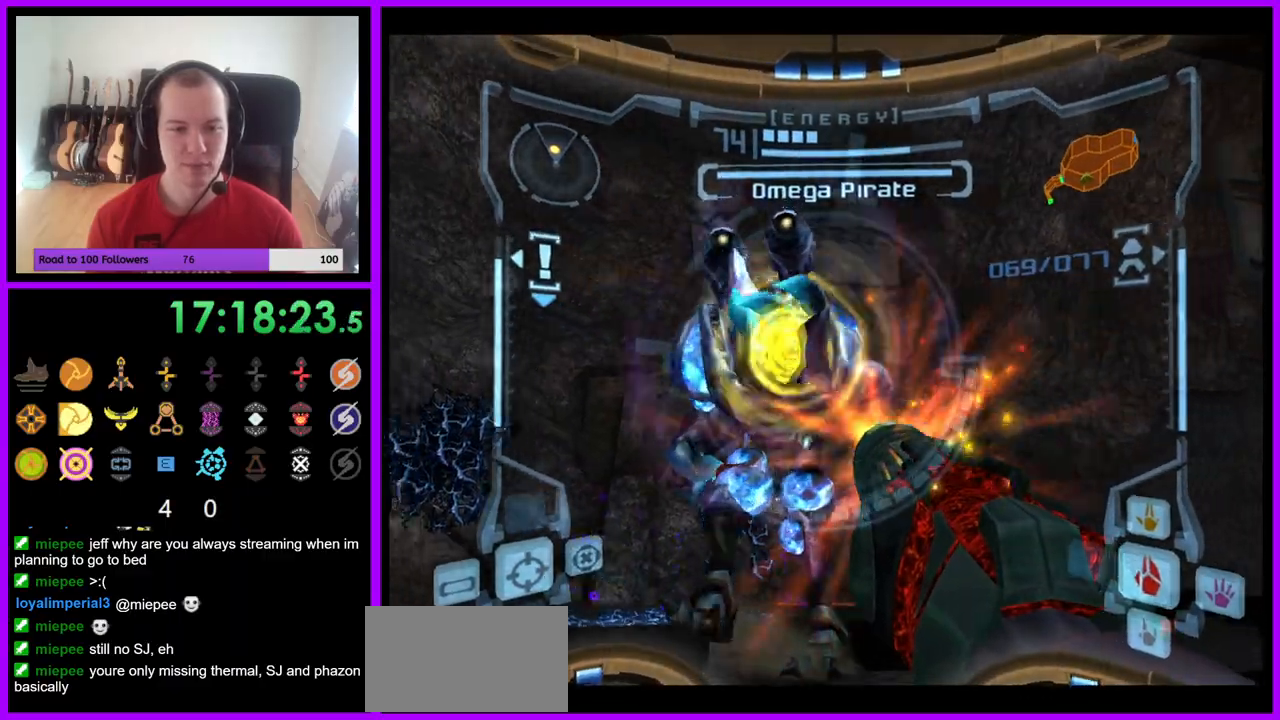
{"buttons": ["A", "L1"], "left_stick": "right", "right_stick": "center", "events": [[250, "B", "down"], [333, "left_stick", "down-right"], [400, "B", "up"], [500, "left_stick", "right"]]}
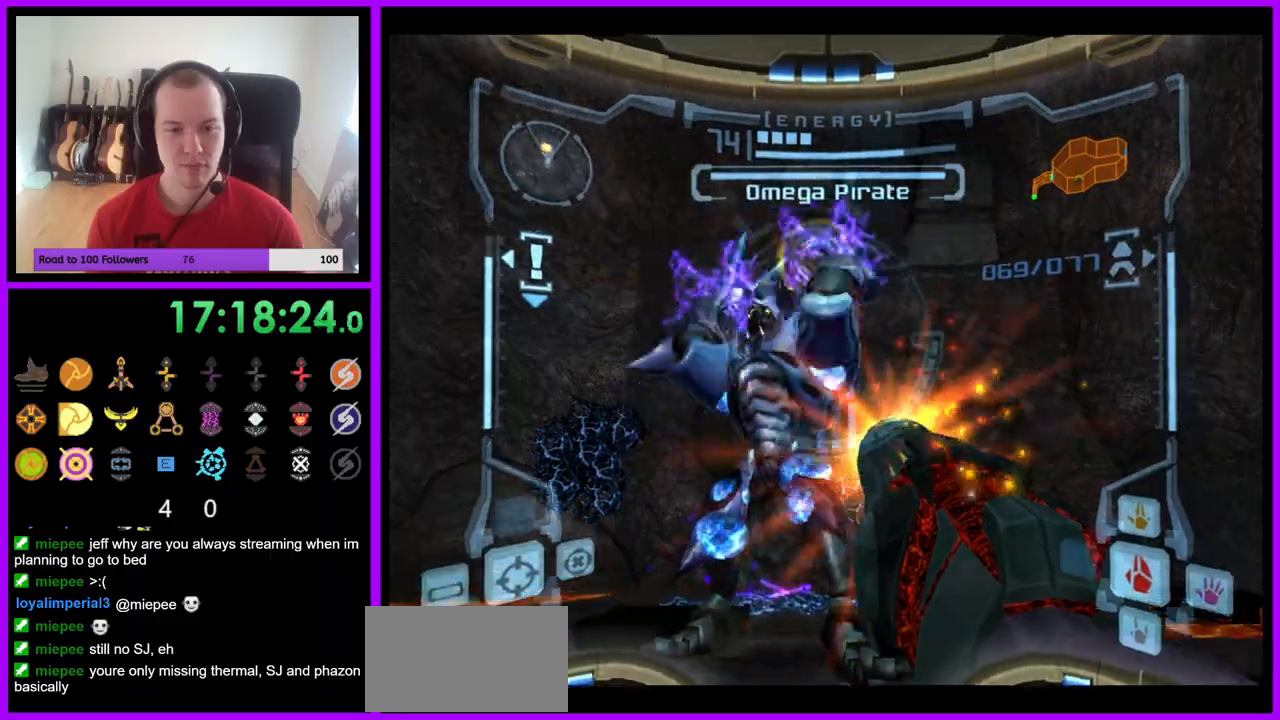
{"buttons": ["A", "L1"], "left_stick": "down-right", "right_stick": "center", "events": [[200, "left_stick", "down-right"], [267, "B", "down"], [500, "B", "up"]]}
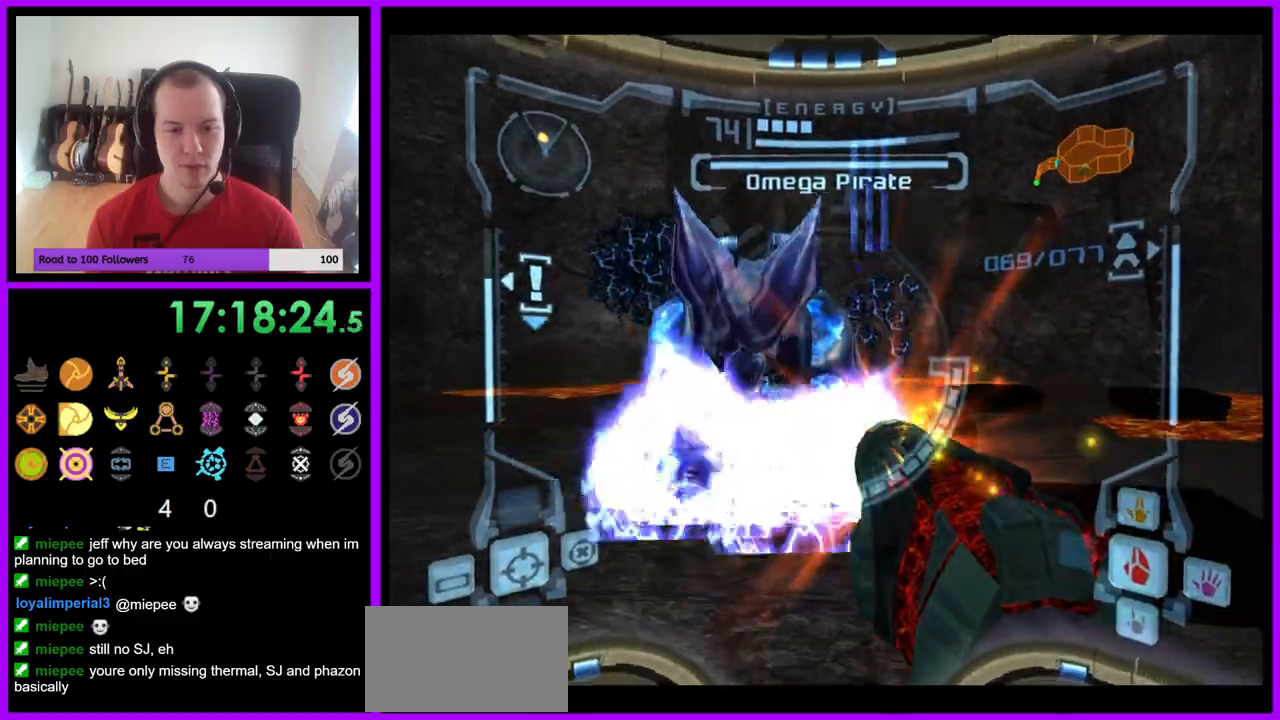
{"buttons": ["A", "B", "L1"], "left_stick": "center", "right_stick": "center"}
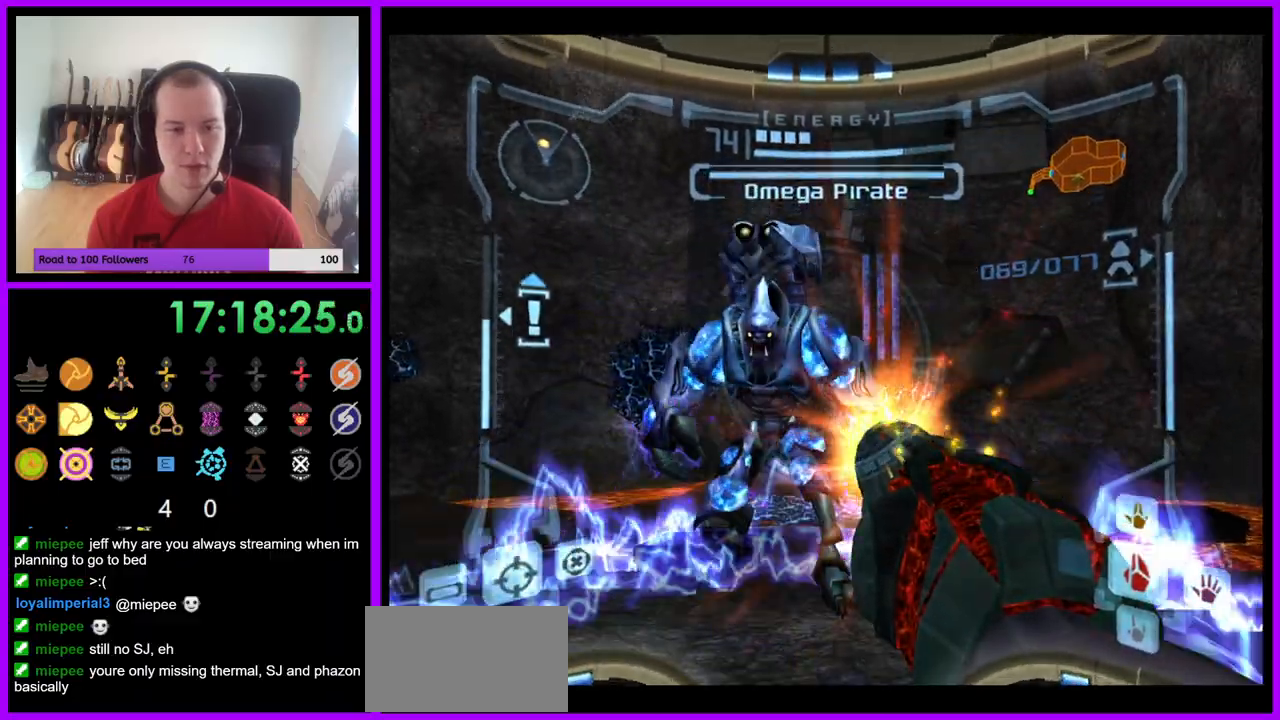
{"buttons": ["L1"], "left_stick": "up", "right_stick": "center", "events": [[17, "left_stick", "right"], [83, "B", "up"], [100, "left_stick", "up-right"], [217, "left_stick", "up"], [333, "A", "up"]]}
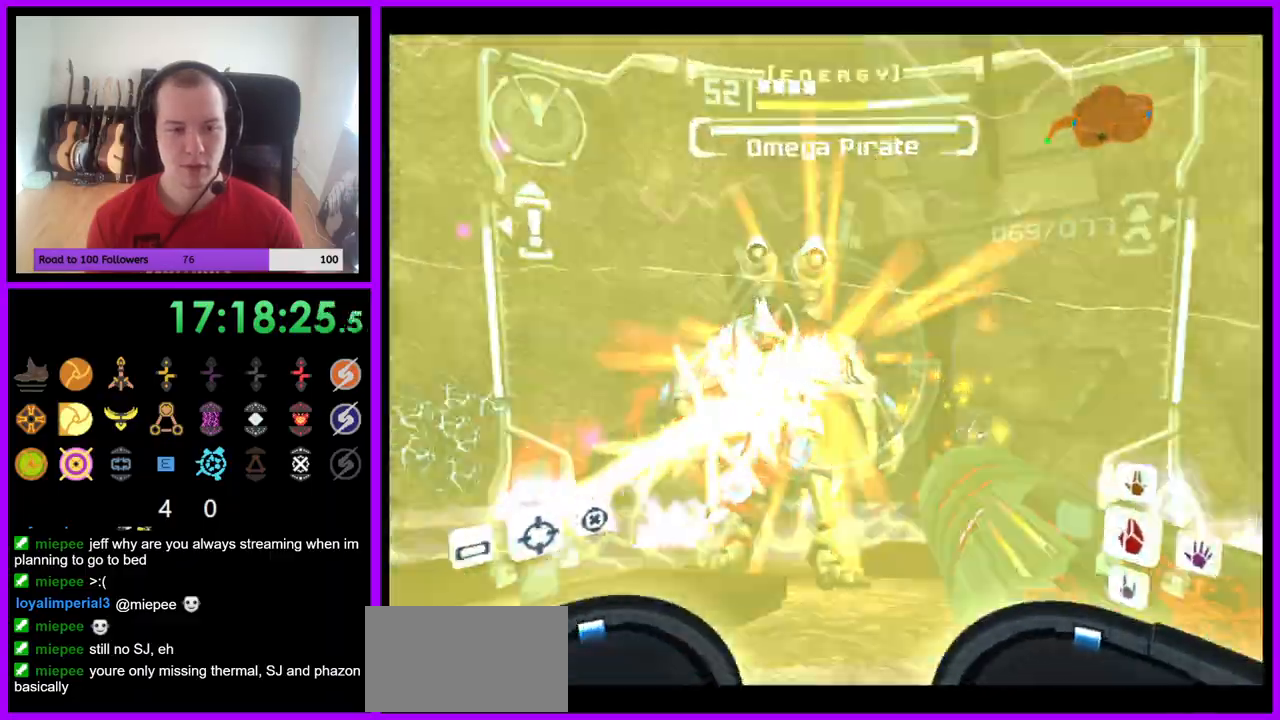
{"buttons": ["A", "L1"], "left_stick": "down", "right_stick": "center"}
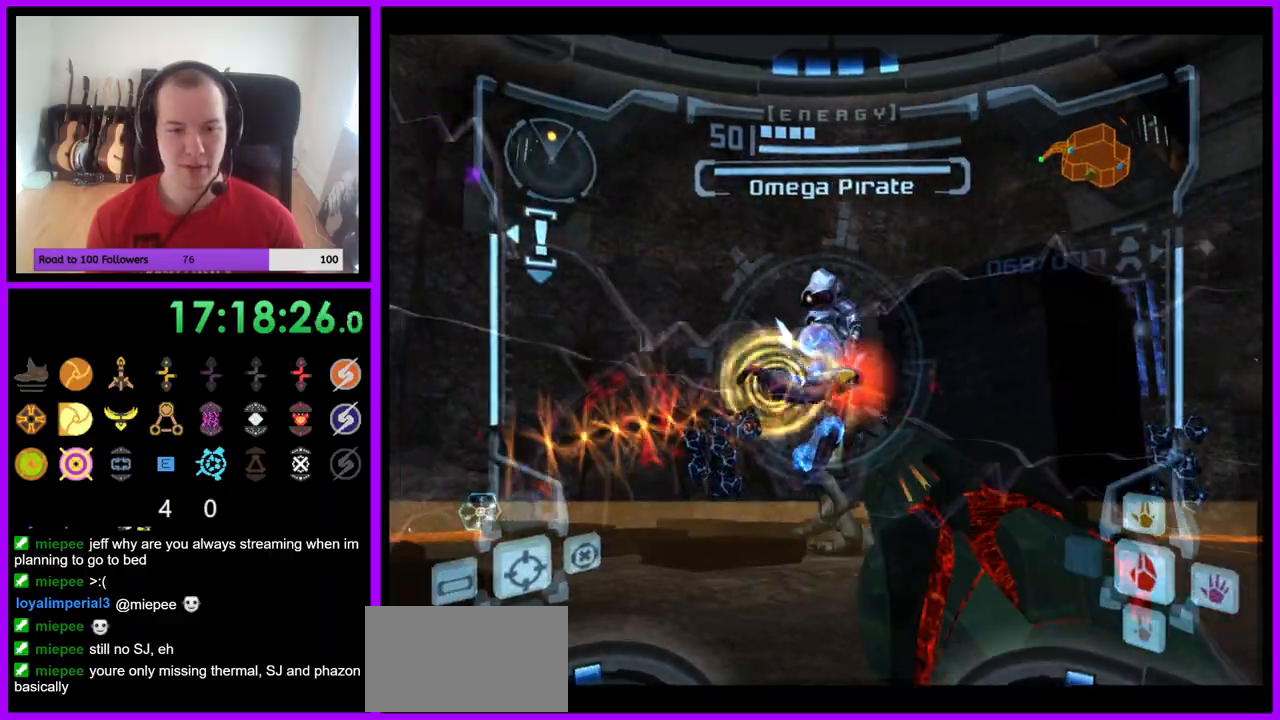
{"buttons": ["A", "L1"], "left_stick": "center", "right_stick": "center", "events": [[83, "left_stick", "down-right"], [233, "B", "down"], [233, "left_stick", "center"], [383, "B", "up"]]}
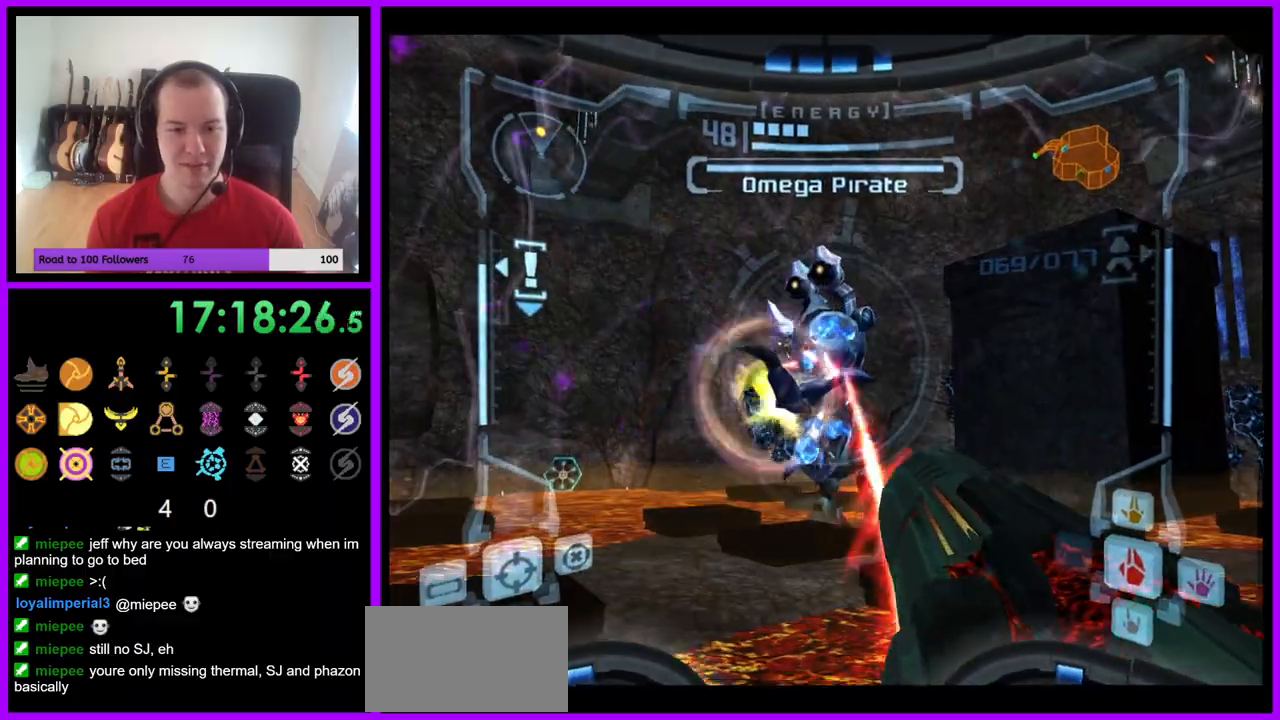
{"buttons": ["A", "L1"], "left_stick": "down-right", "right_stick": "center", "events": [[283, "B", "down"], [350, "left_stick", "down-right"], [467, "B", "up"]]}
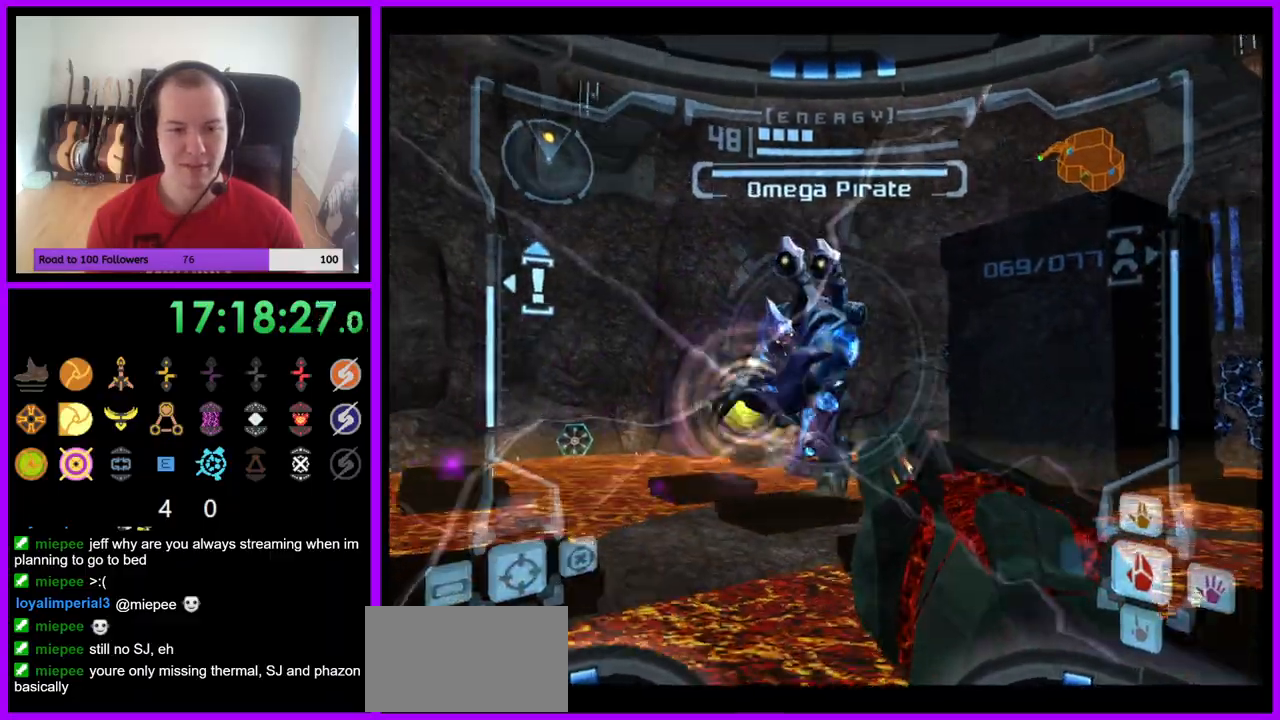
{"buttons": ["A", "L1"], "left_stick": "center", "right_stick": "center", "events": [[200, "left_stick", "center"]]}
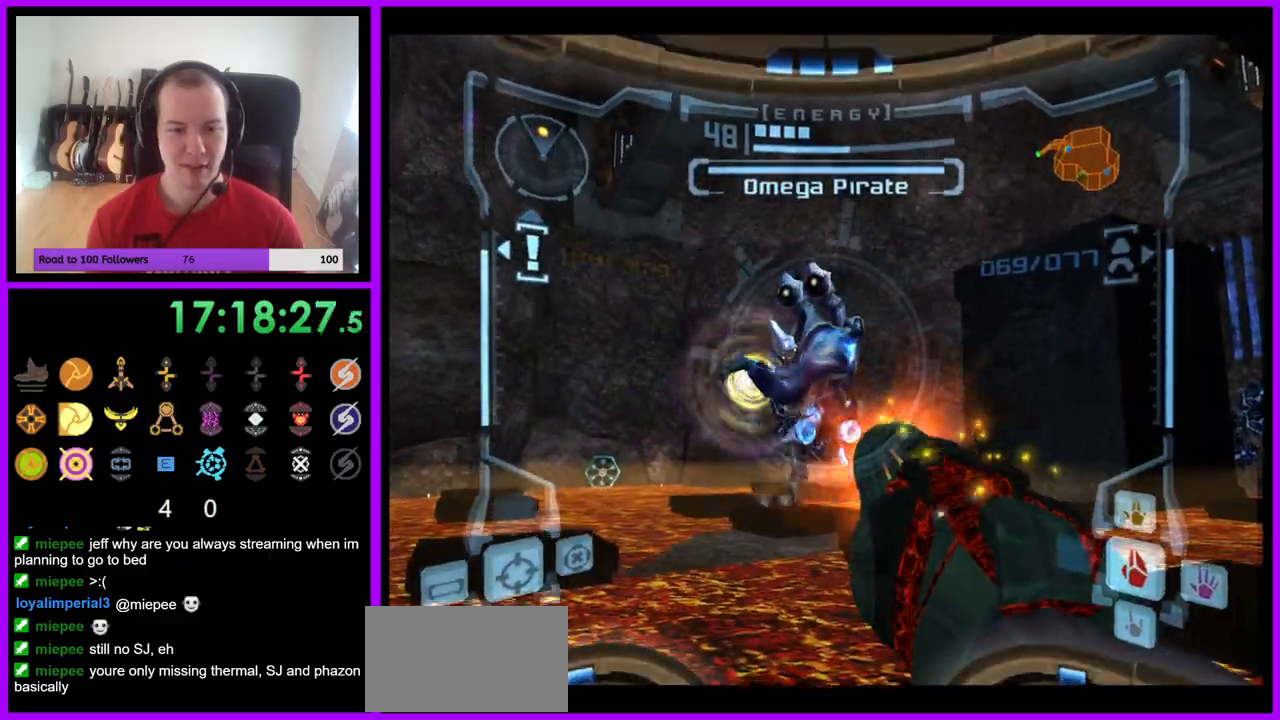
{"buttons": ["L1"], "left_stick": "center", "right_stick": "center", "events": [[100, "B", "down"], [283, "B", "up"], [500, "A", "up"]]}
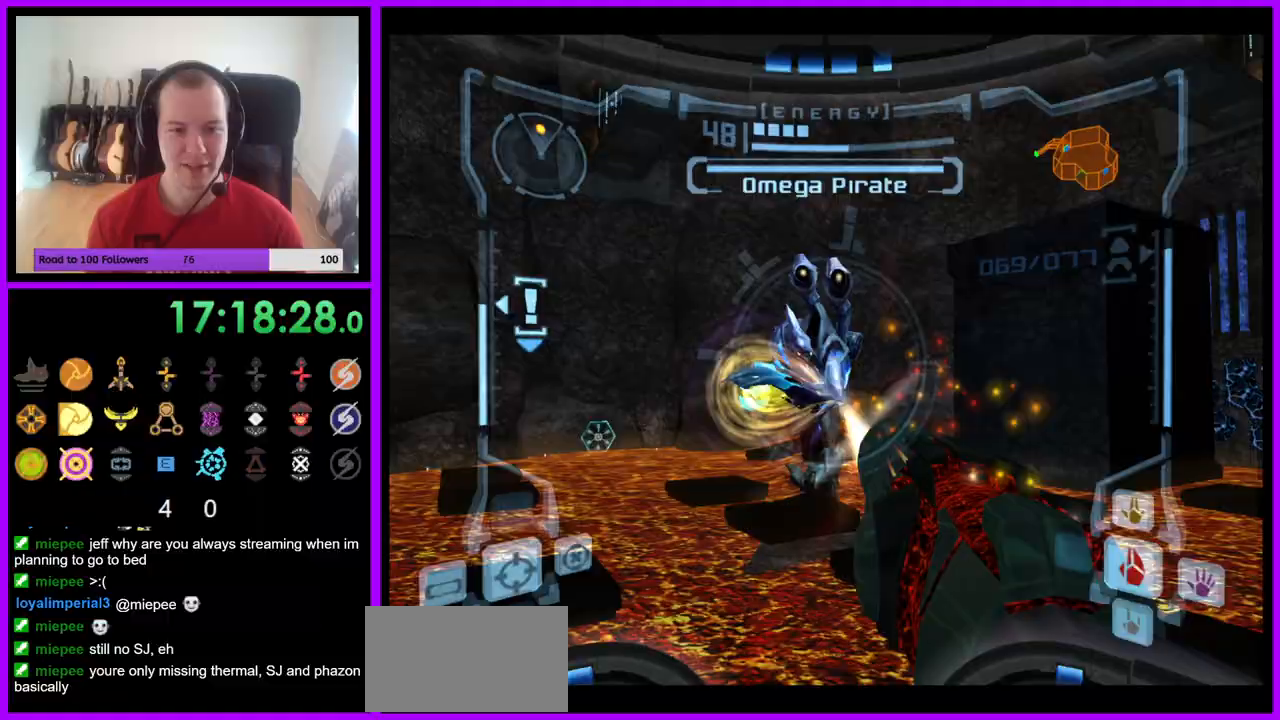
{"buttons": ["A", "L1"], "left_stick": "center", "right_stick": "center", "events": [[367, "A", "down"]]}
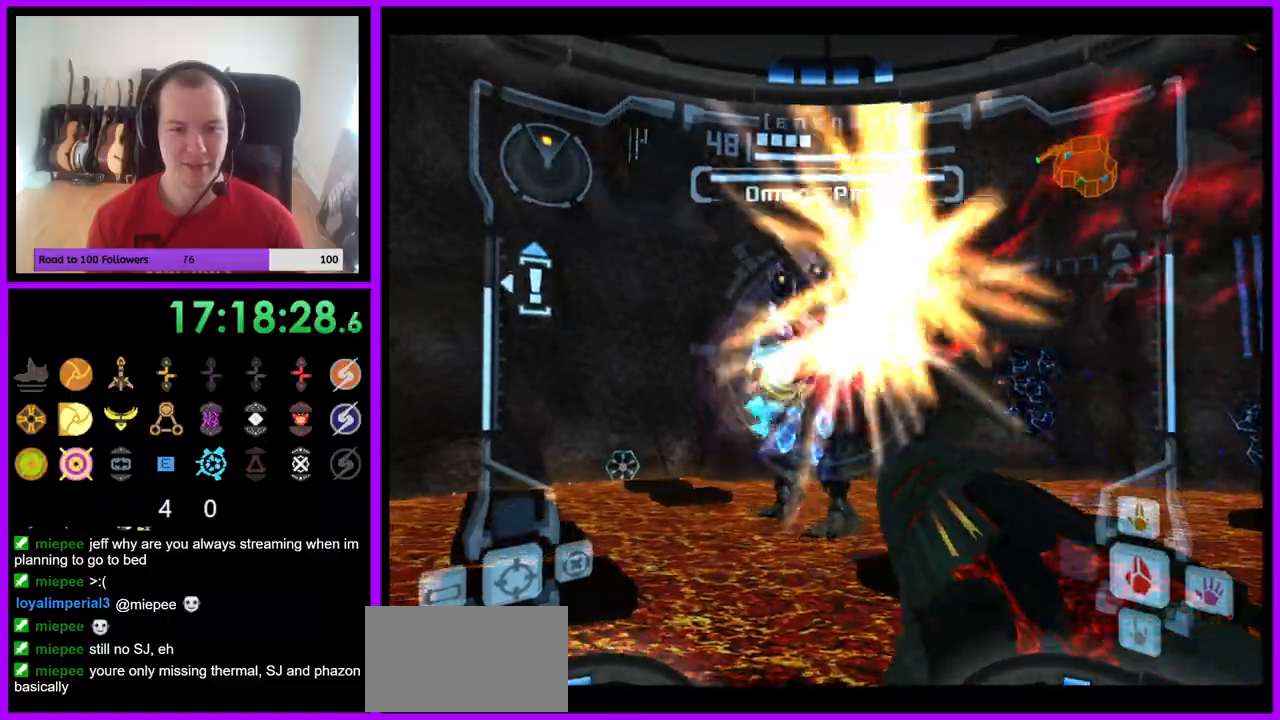
{"buttons": ["A"], "left_stick": "right", "right_stick": "center", "events": [[300, "L1", "up"], [450, "left_stick", "right"]]}
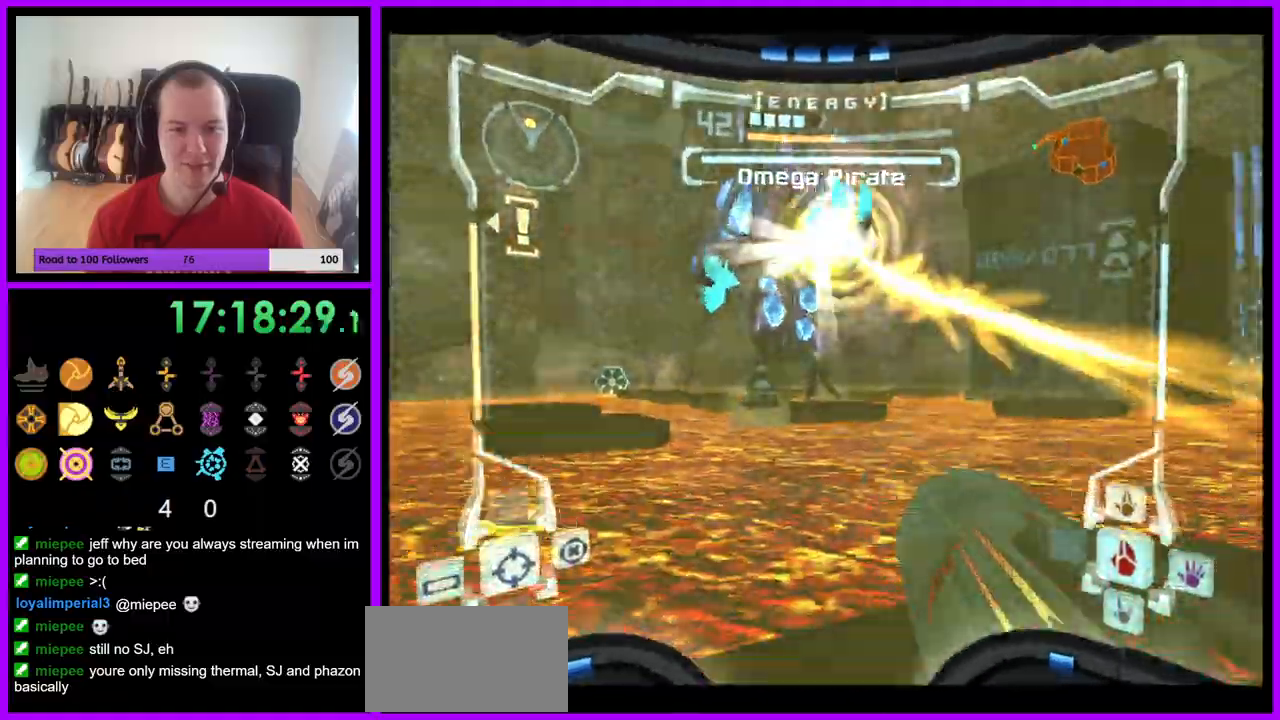
{"buttons": ["A", "L1"], "left_stick": "up", "right_stick": "center"}
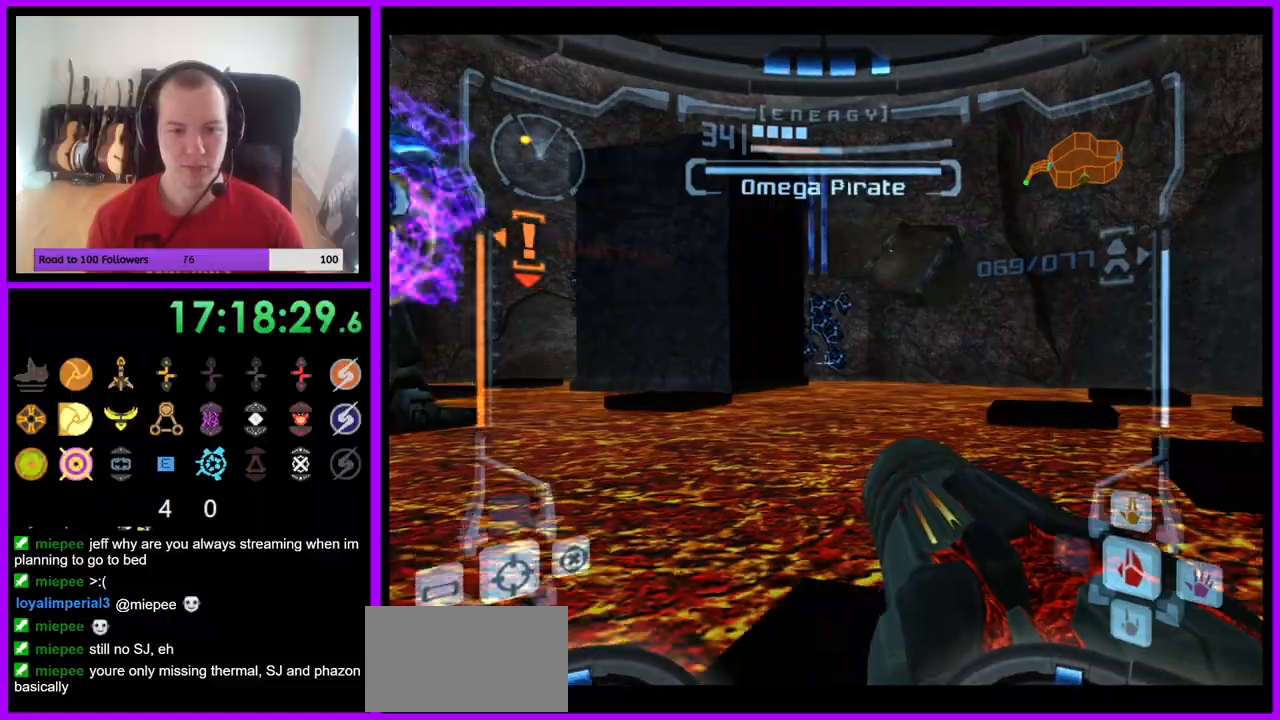
{"buttons": ["A", "L1"], "left_stick": "right", "right_stick": "center", "events": [[33, "left_stick", "up-right"], [417, "left_stick", "right"]]}
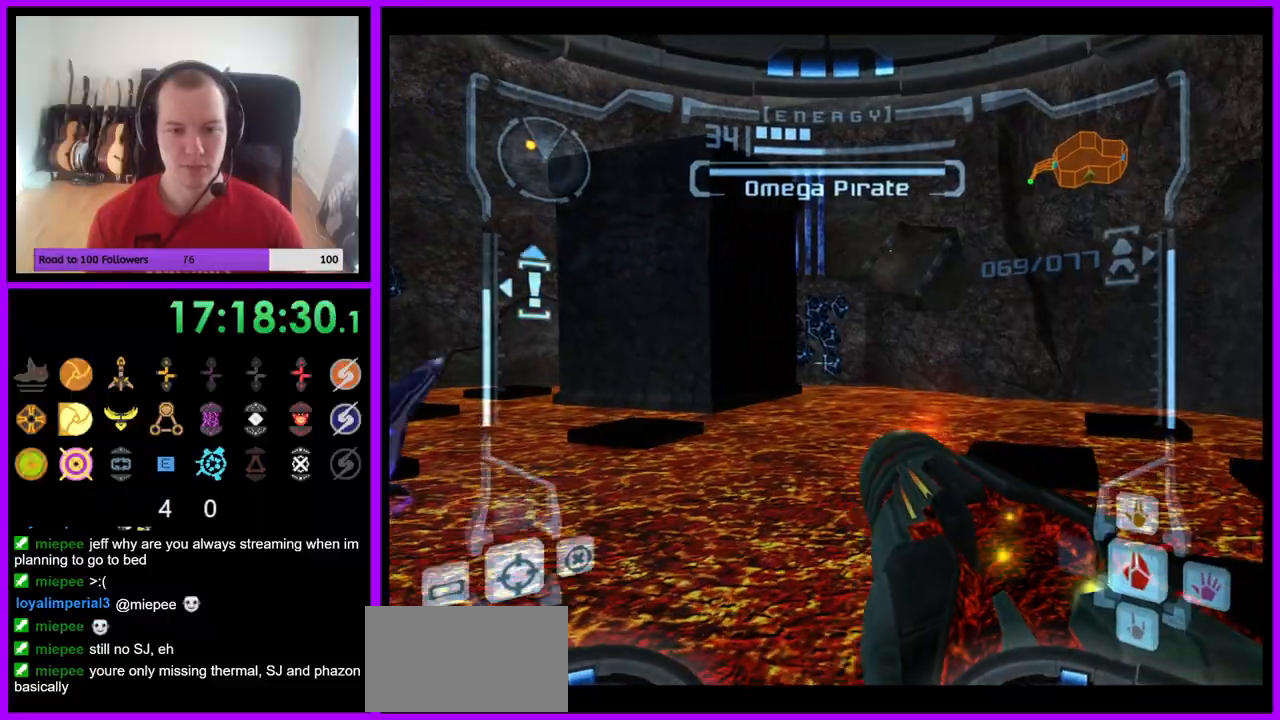
{"buttons": ["A", "B", "L1"], "left_stick": "up-right", "right_stick": "center", "events": [[33, "left_stick", "center"], [333, "left_stick", "up-right"], [417, "B", "down"]]}
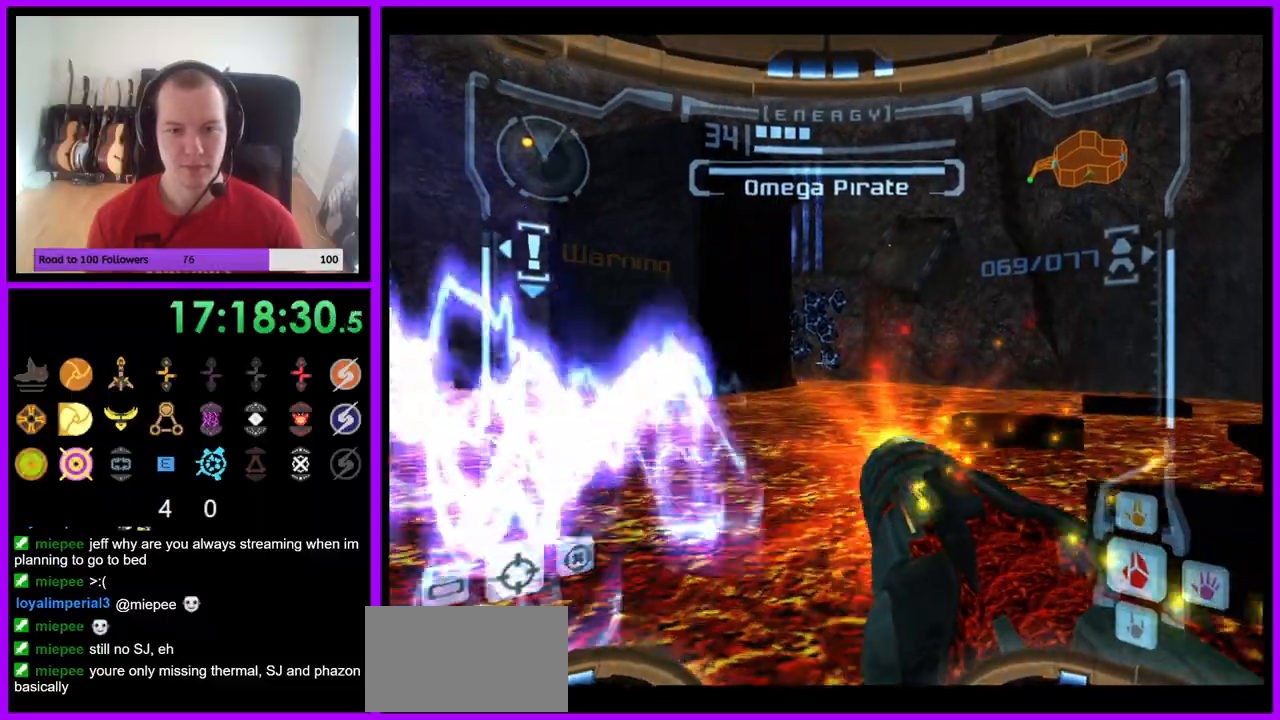
{"buttons": ["A"], "left_stick": "up-left", "right_stick": "center"}
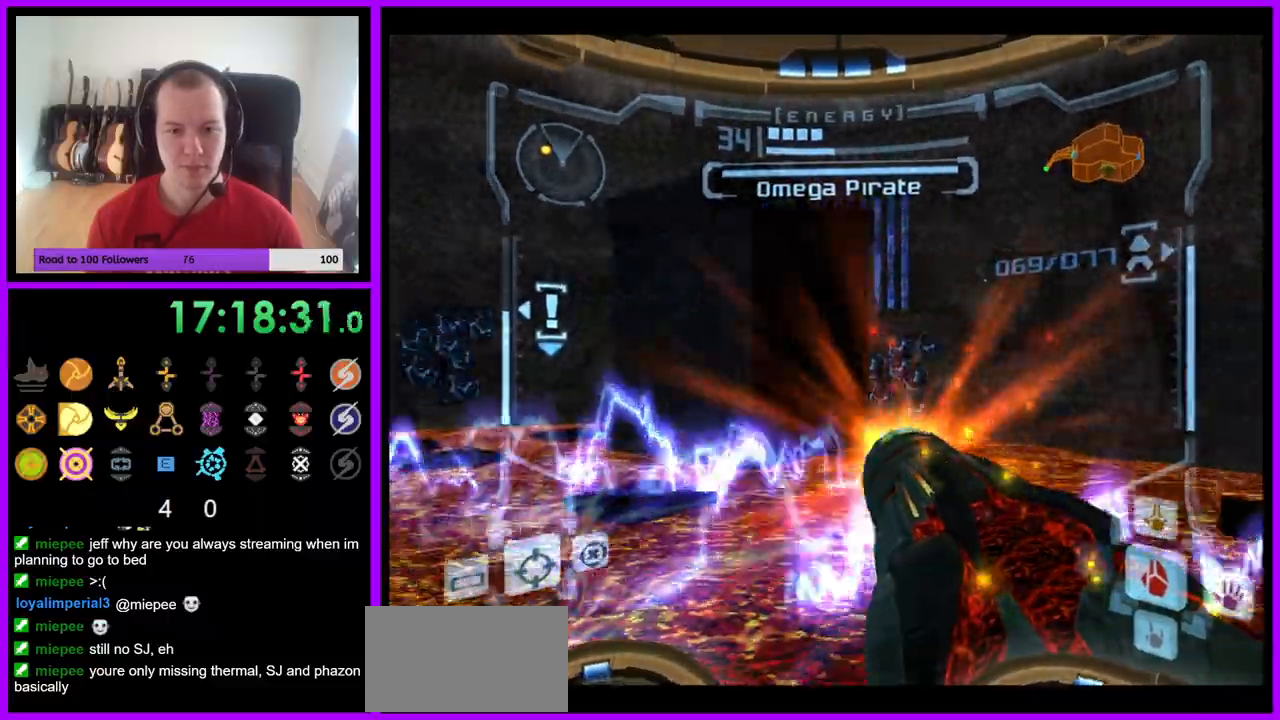
{"buttons": ["A"], "left_stick": "down", "right_stick": "center", "events": [[17, "left_stick", "left"], [350, "left_stick", "down-left"], [467, "left_stick", "down"]]}
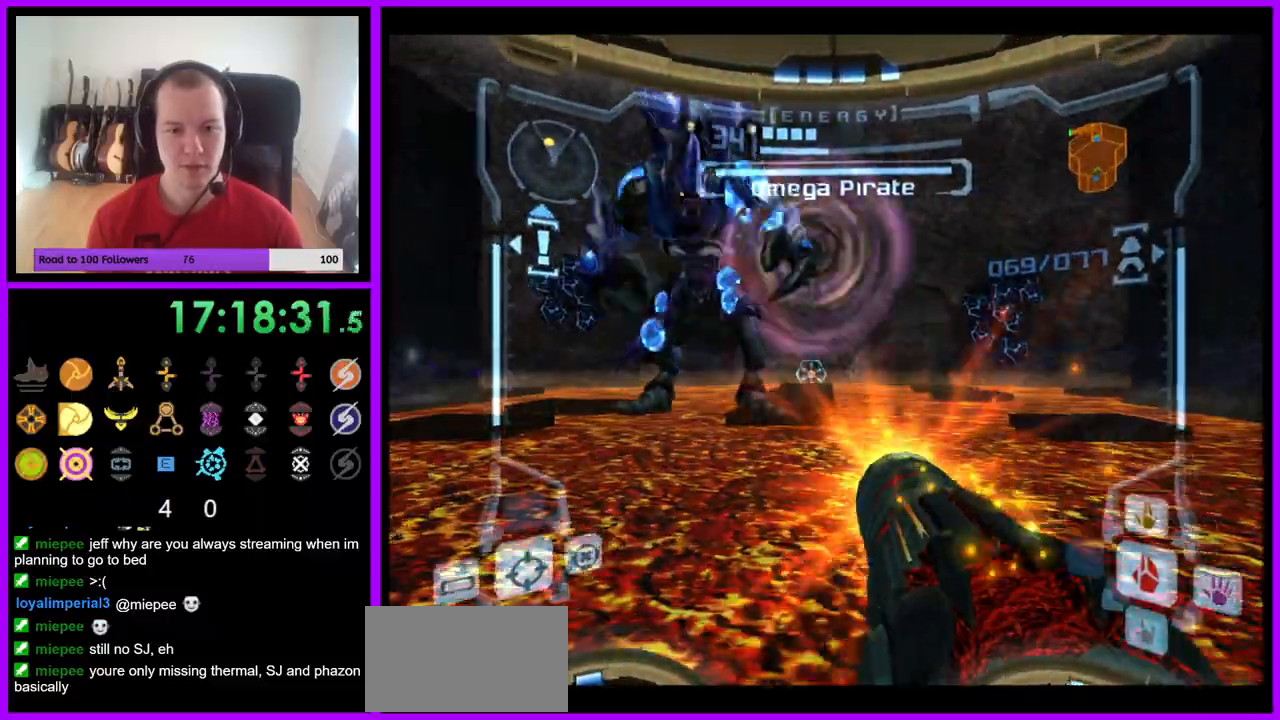
{"buttons": ["A", "L1"], "left_stick": "center", "right_stick": "center", "events": [[50, "L1", "down"], [150, "left_stick", "center"]]}
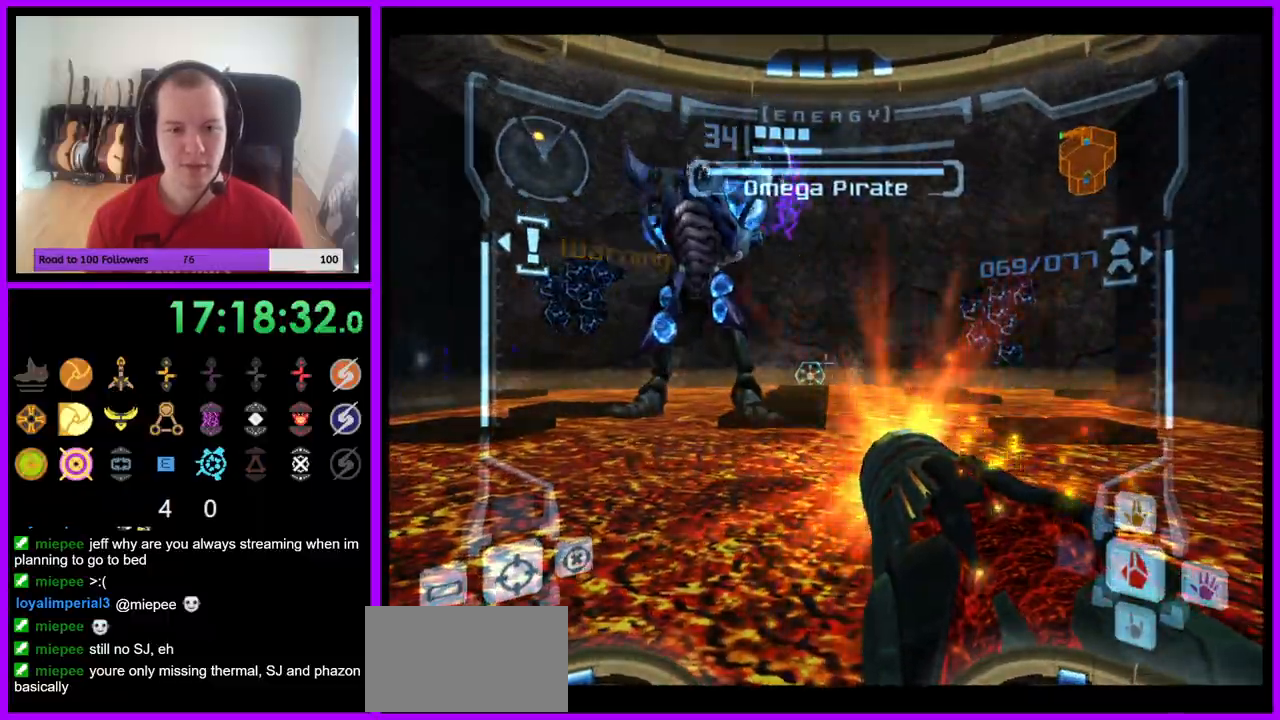
{"buttons": ["A", "L1"], "left_stick": "center", "right_stick": "center", "events": [[317, "B", "down"], [500, "B", "up"]]}
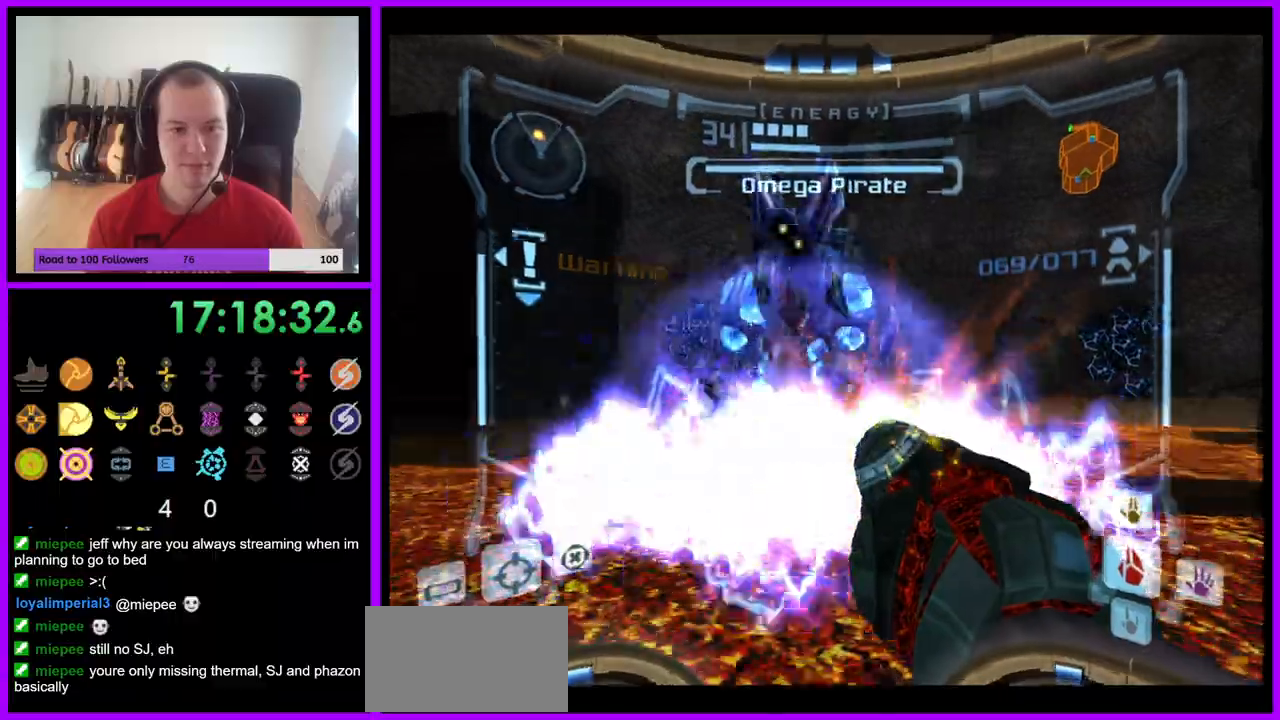
{"buttons": ["A", "L1"], "left_stick": "center", "right_stick": "center"}
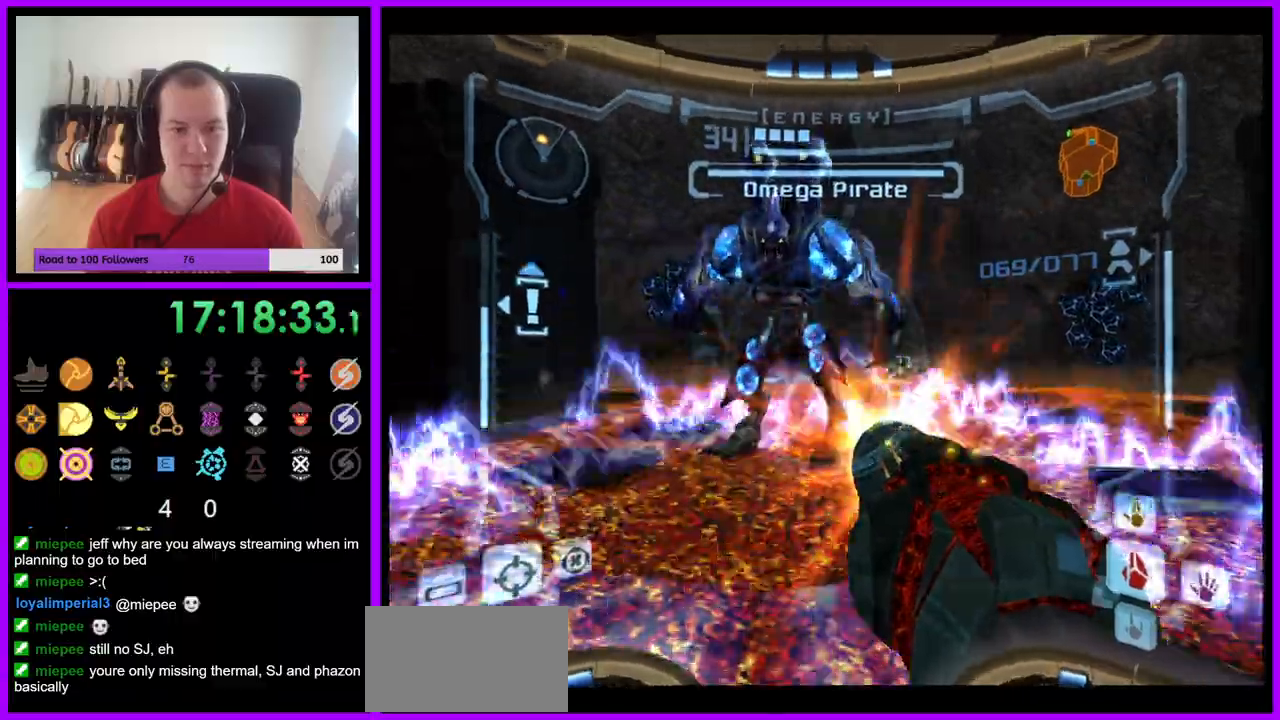
{"buttons": ["A", "L1"], "left_stick": "center", "right_stick": "center", "events": [[50, "A", "up"], [367, "A", "down"]]}